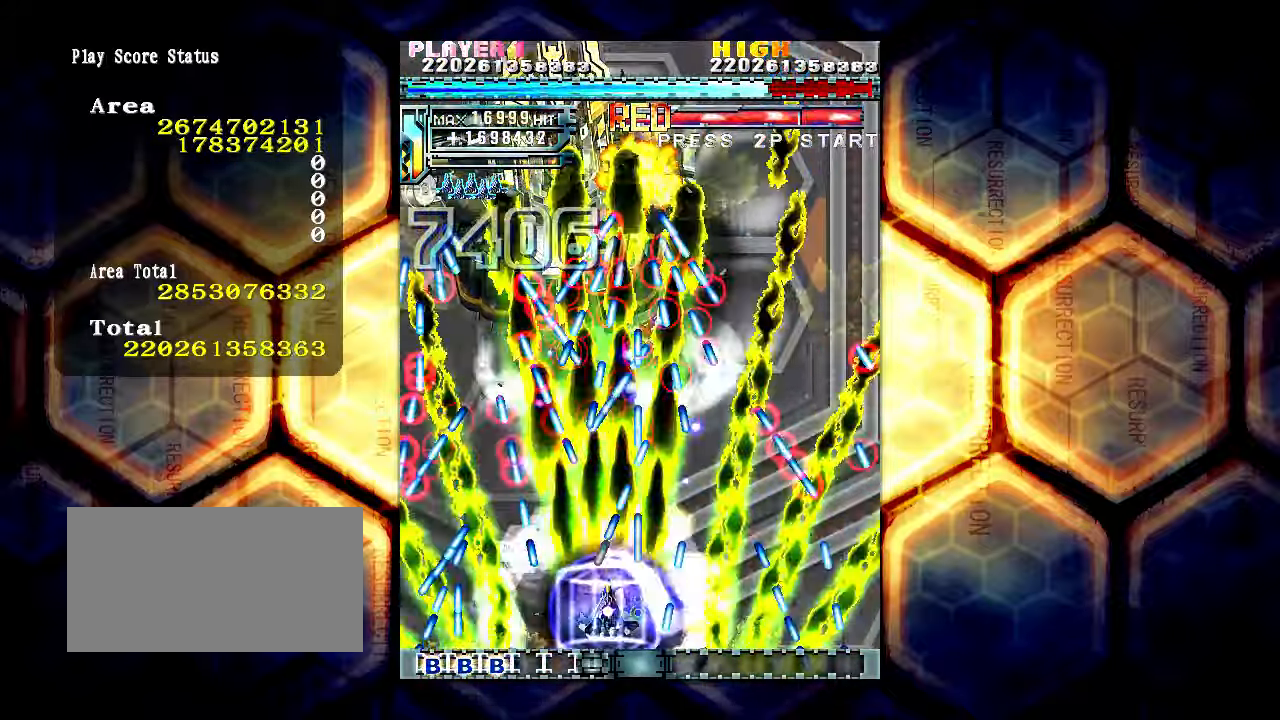
Gameplay with a controller (arcade stick); each line is a JSON object with the inputs held at the frame after it. "events" lists button and stick changes between this image and that frame as [ms after this image, input, new state], when the widget could be followed in between. Not read: L3 R3.
{"buttons": [], "left_stick": "center", "events": [[116, "left_stick", "down"], [183, "left_stick", "down-left"], [350, "left_stick", "center"]]}
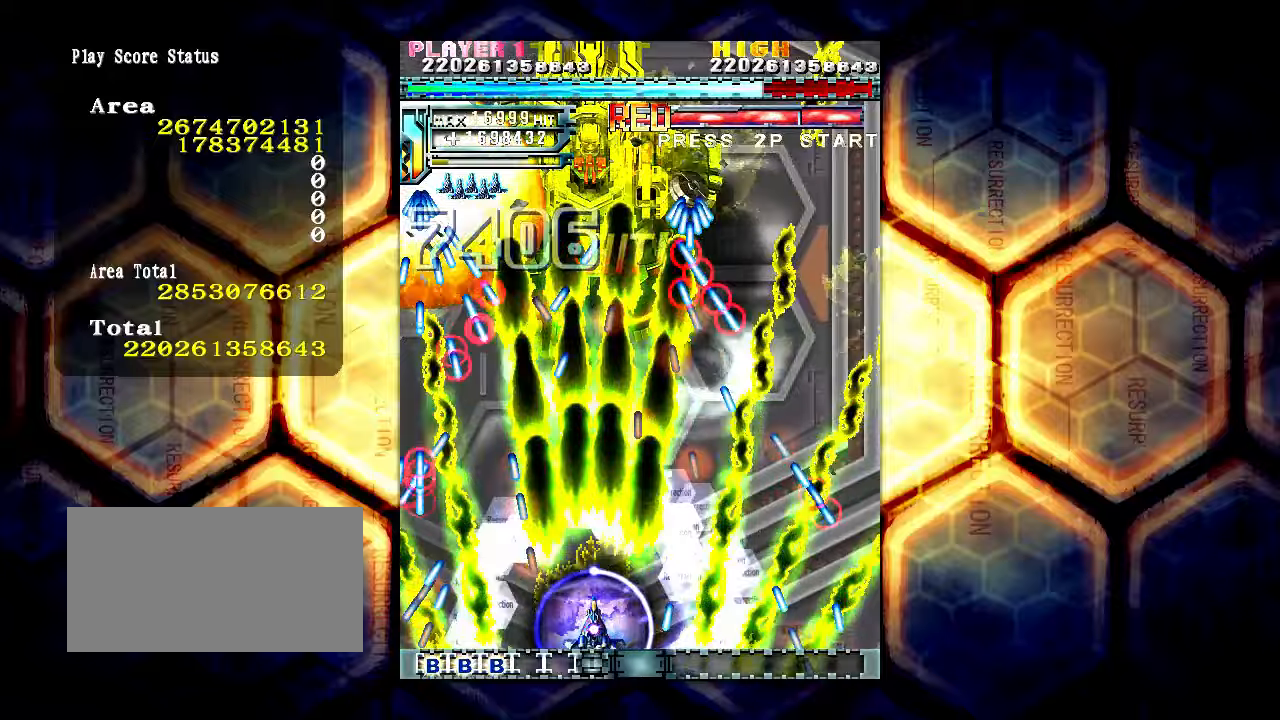
{"buttons": [], "left_stick": "center", "events": [[250, "left_stick", "left"], [317, "left_stick", "center"]]}
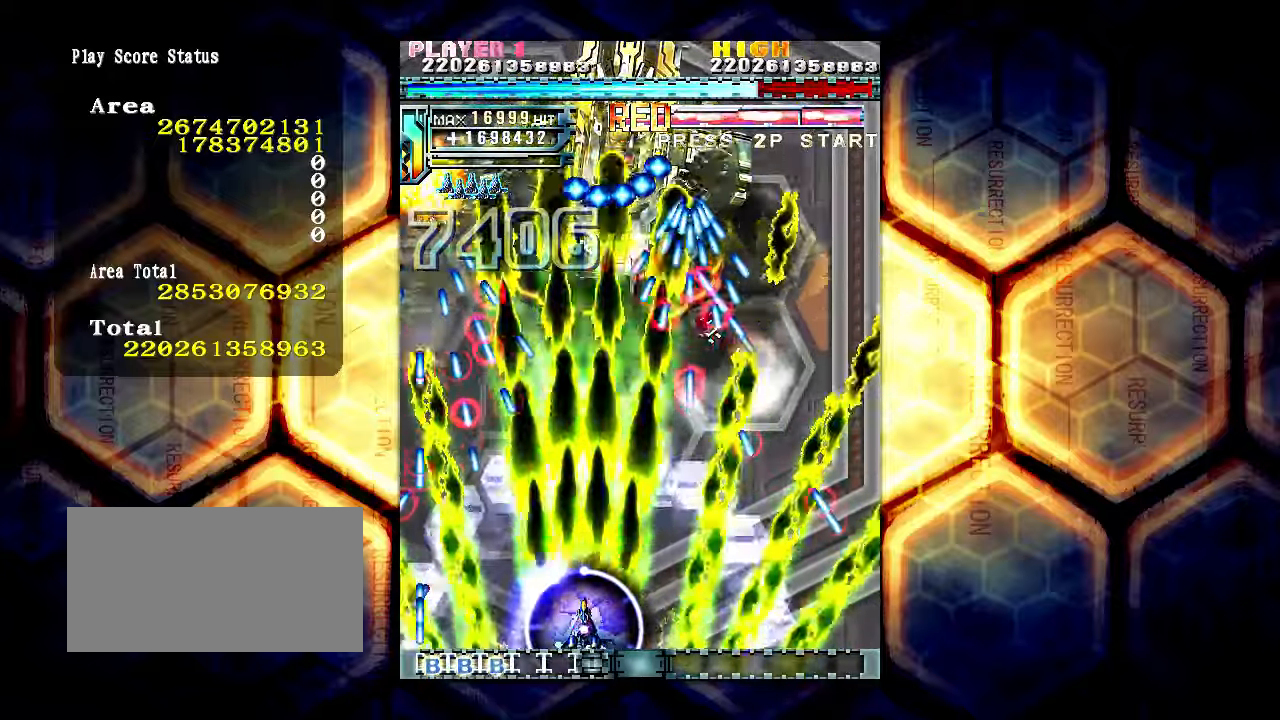
{"buttons": [], "left_stick": "center", "events": [[50, "left_stick", "right"], [283, "left_stick", "center"]]}
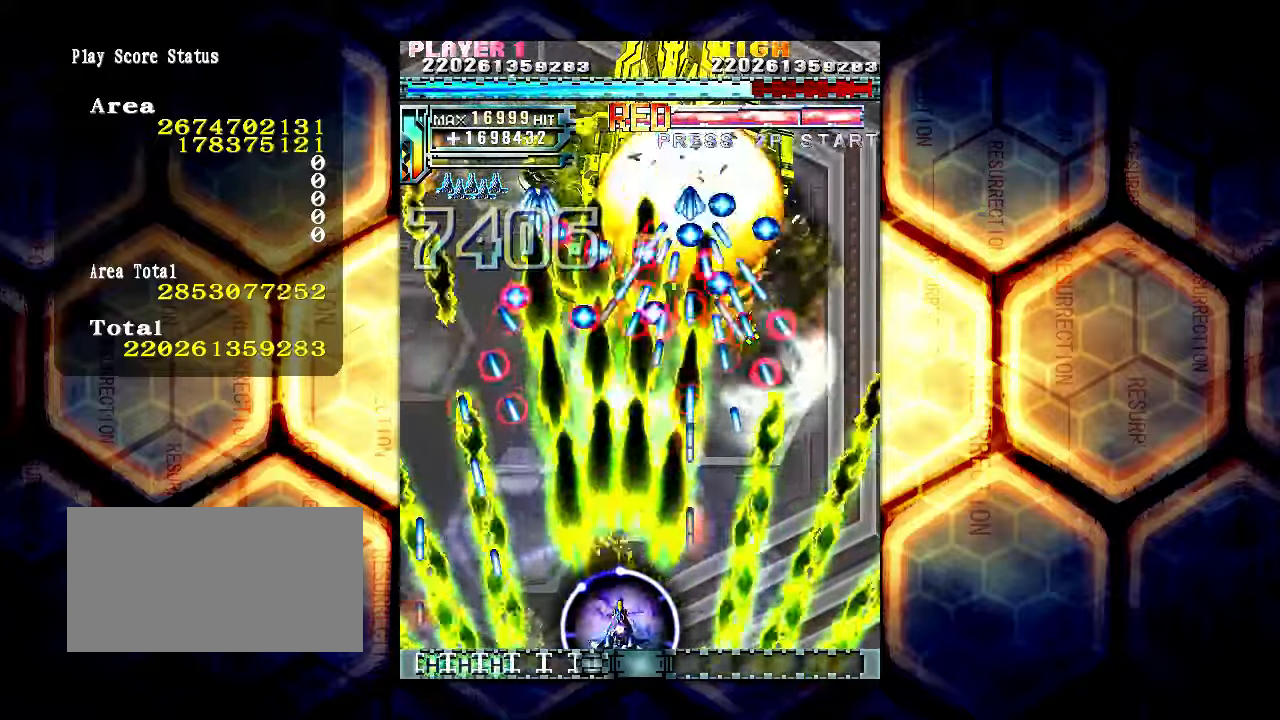
{"buttons": [], "left_stick": "right", "events": [[250, "left_stick", "right"], [350, "left_stick", "center"], [483, "left_stick", "right"]]}
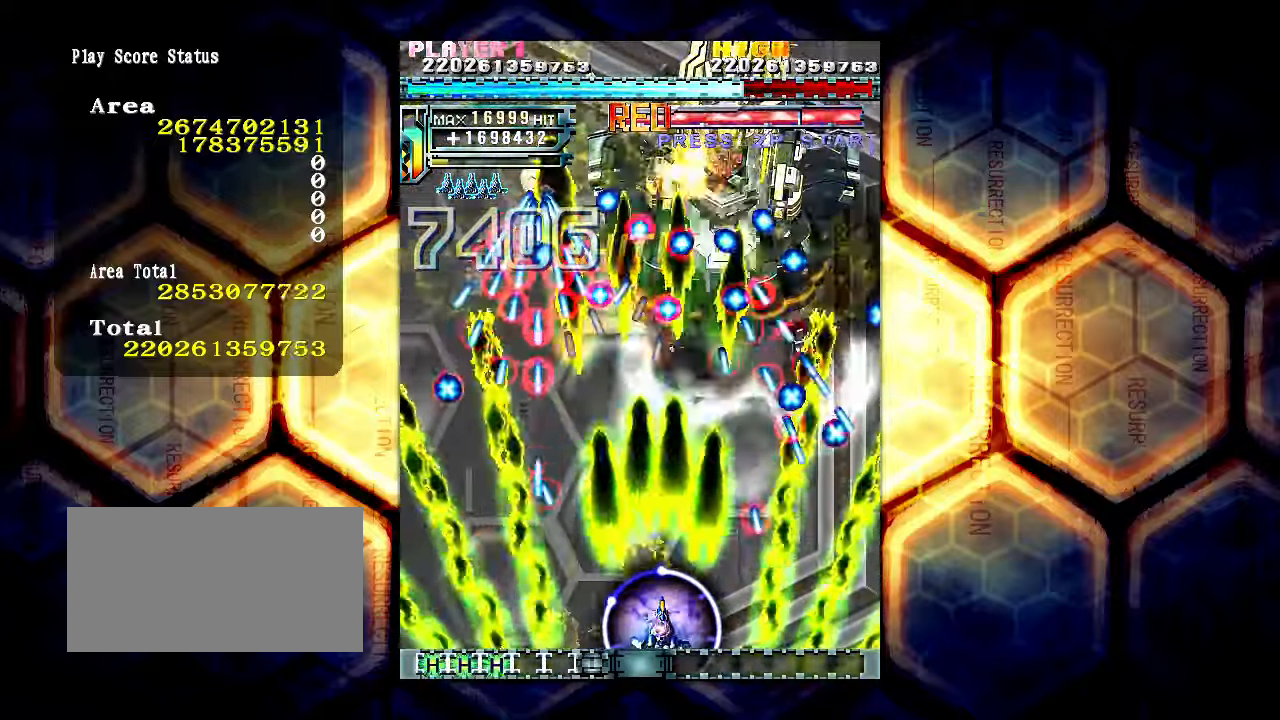
{"buttons": [], "left_stick": "right", "events": [[83, "left_stick", "center"], [250, "left_stick", "left"], [317, "left_stick", "center"], [450, "left_stick", "right"]]}
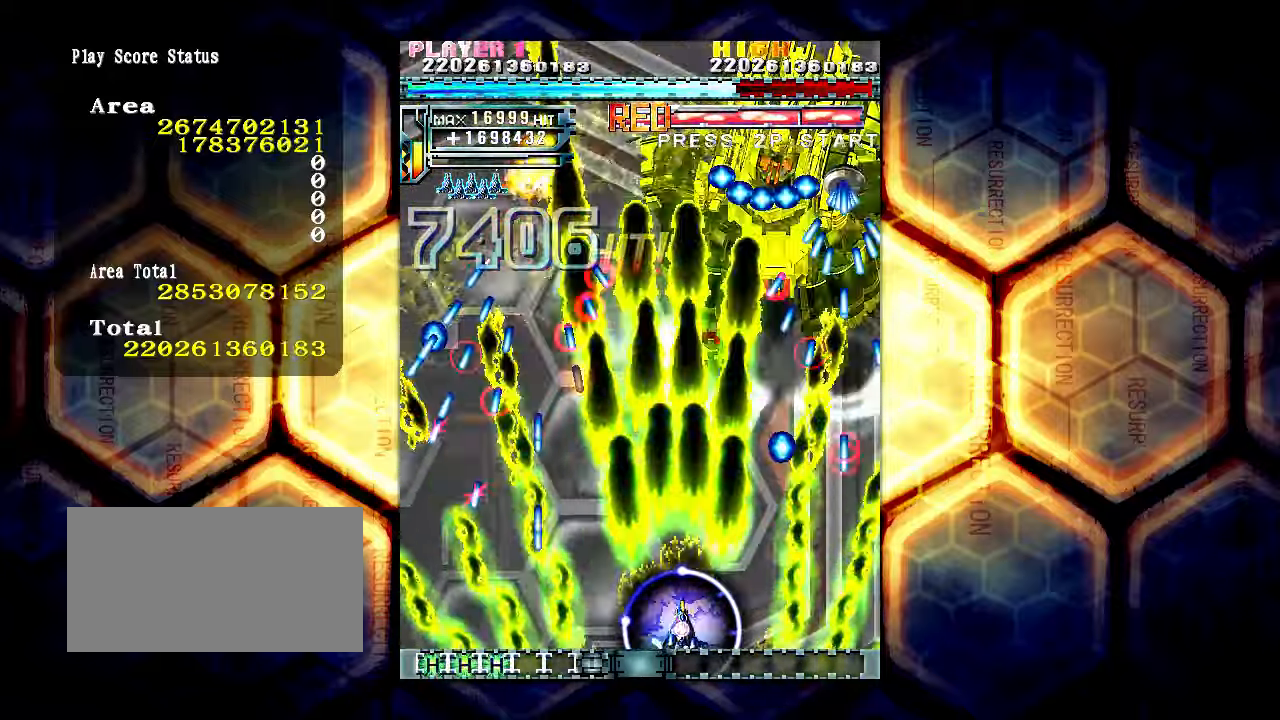
{"buttons": [], "left_stick": "left", "events": [[67, "left_stick", "center"], [200, "left_stick", "right"], [283, "left_stick", "center"], [417, "left_stick", "left"]]}
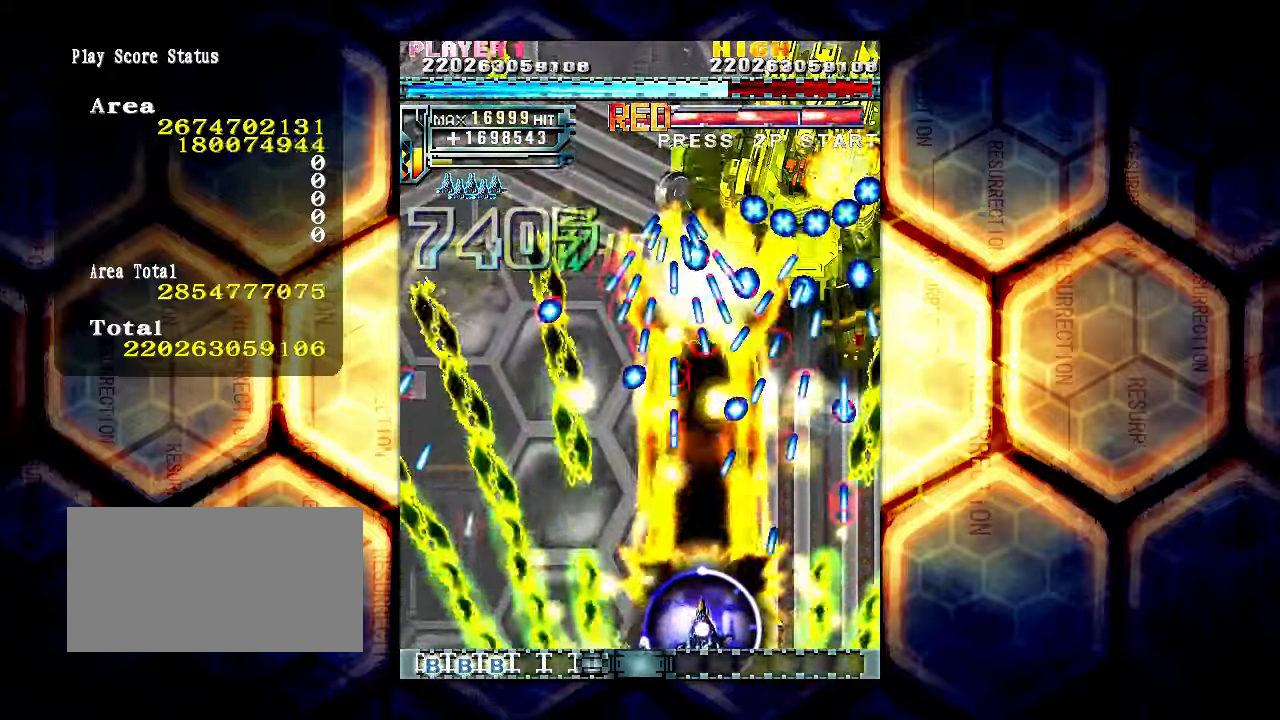
{"buttons": [], "left_stick": "center", "events": [[67, "left_stick", "center"], [250, "left_stick", "right"], [317, "left_stick", "center"]]}
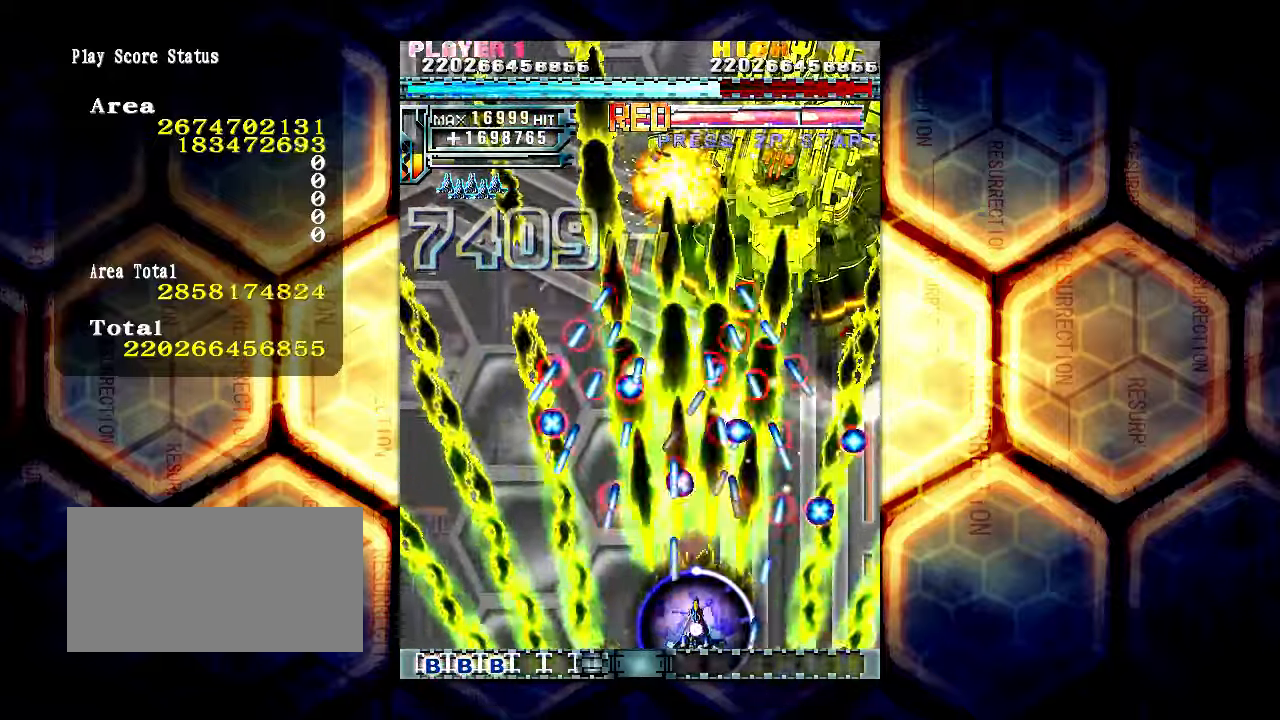
{"buttons": [], "left_stick": "center", "events": []}
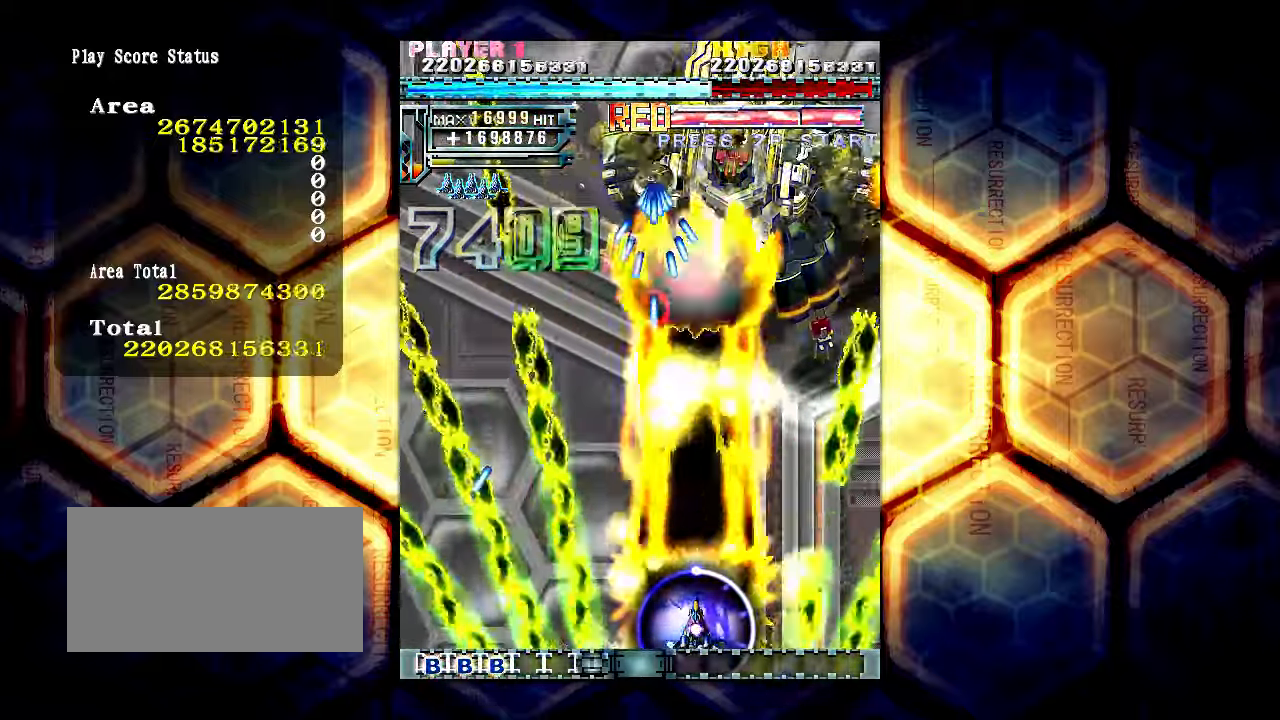
{"buttons": [], "left_stick": "center", "events": [[133, "left_stick", "left"], [200, "left_stick", "center"], [417, "left_stick", "right"], [500, "left_stick", "center"]]}
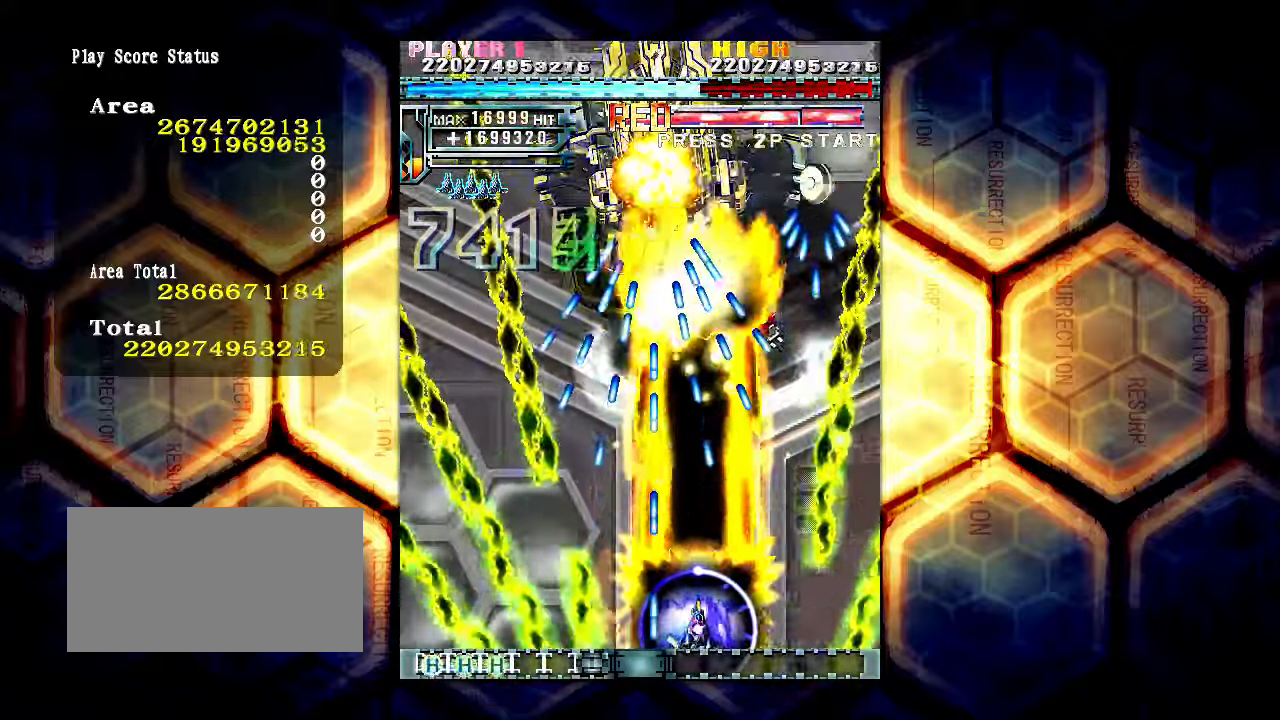
{"buttons": [], "left_stick": "center", "events": [[367, "left_stick", "left"], [417, "left_stick", "center"]]}
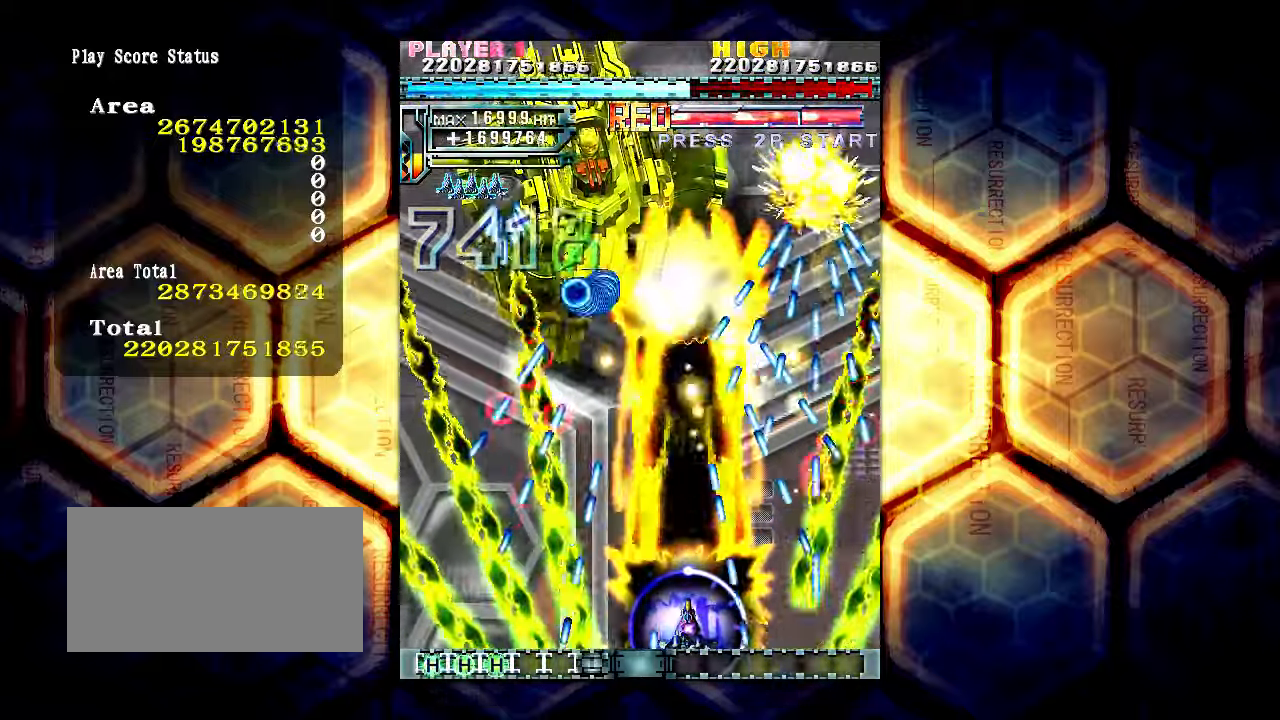
{"buttons": [], "left_stick": "up-left", "events": [[300, "left_stick", "left"], [367, "left_stick", "up-left"]]}
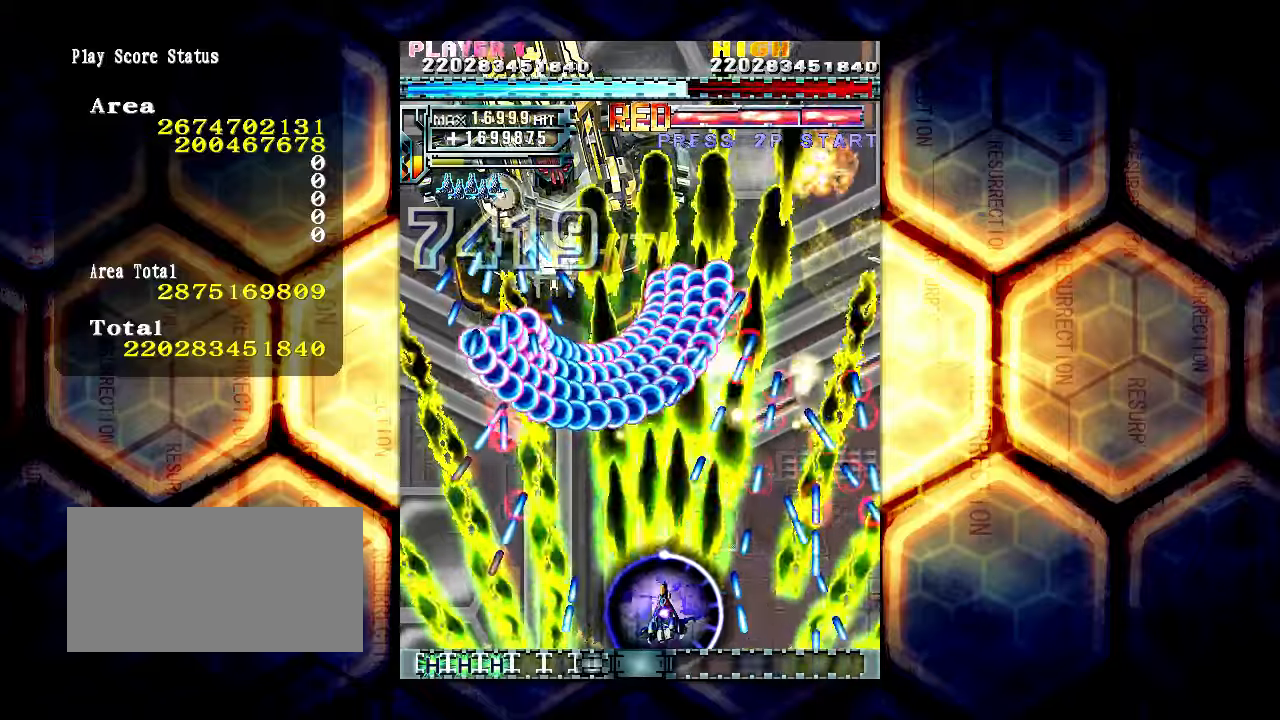
{"buttons": [], "left_stick": "center", "events": [[67, "left_stick", "left"], [334, "left_stick", "center"]]}
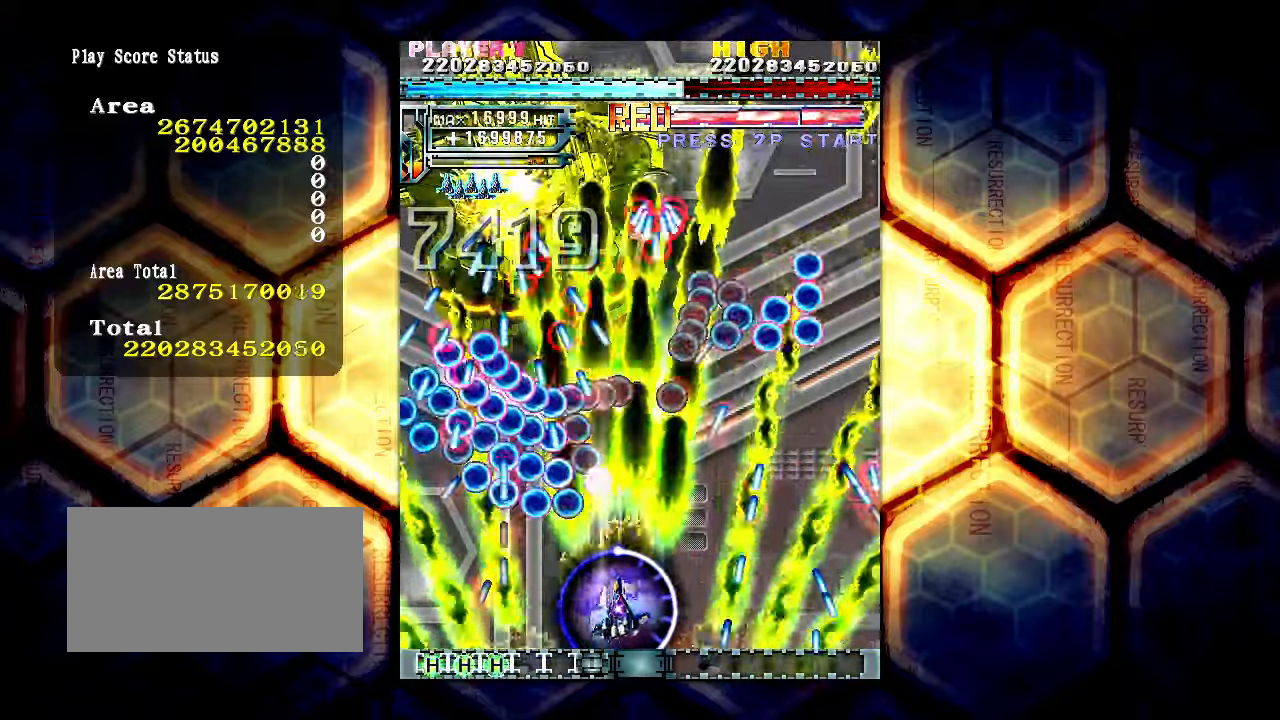
{"buttons": [], "left_stick": "right", "events": [[34, "left_stick", "down"], [167, "left_stick", "center"], [384, "left_stick", "right"]]}
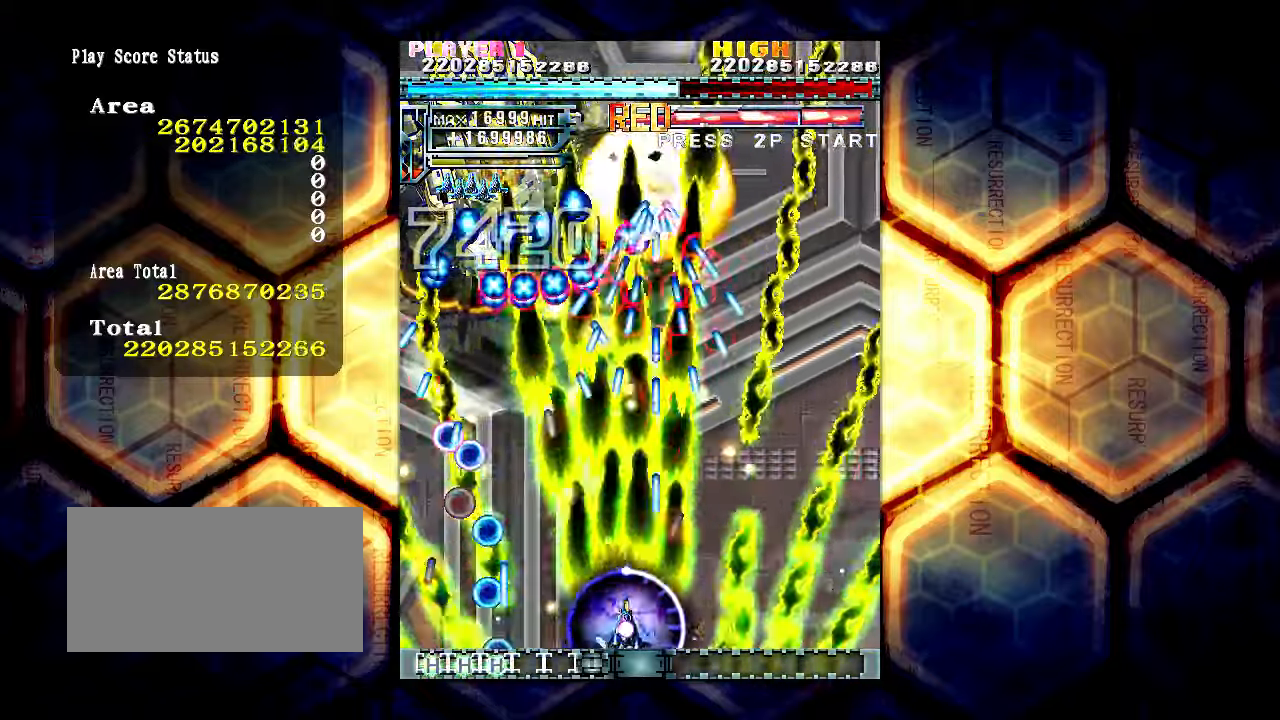
{"buttons": [], "left_stick": "up-left", "events": [[100, "left_stick", "center"], [267, "left_stick", "left"], [450, "left_stick", "up-left"]]}
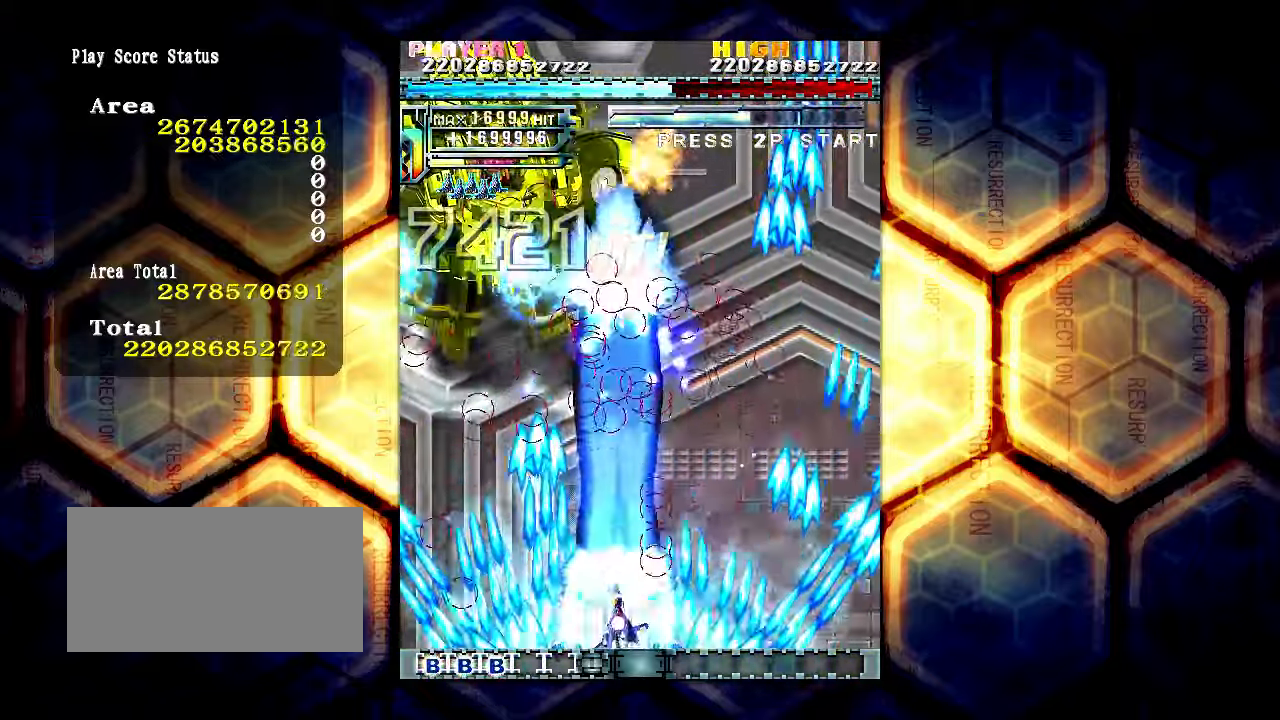
{"buttons": [], "left_stick": "center", "events": [[134, "left_stick", "up"], [417, "left_stick", "center"]]}
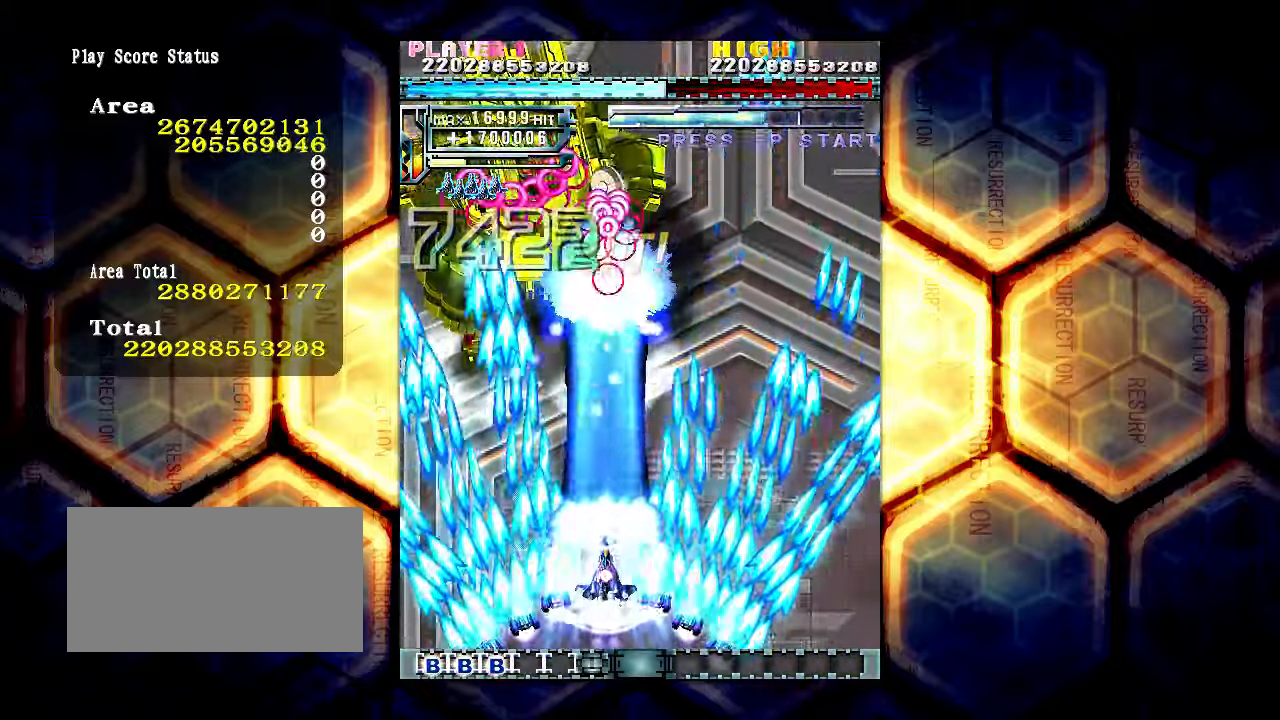
{"buttons": [], "left_stick": "center", "events": [[84, "left_stick", "right"], [184, "left_stick", "down-right"], [400, "left_stick", "center"]]}
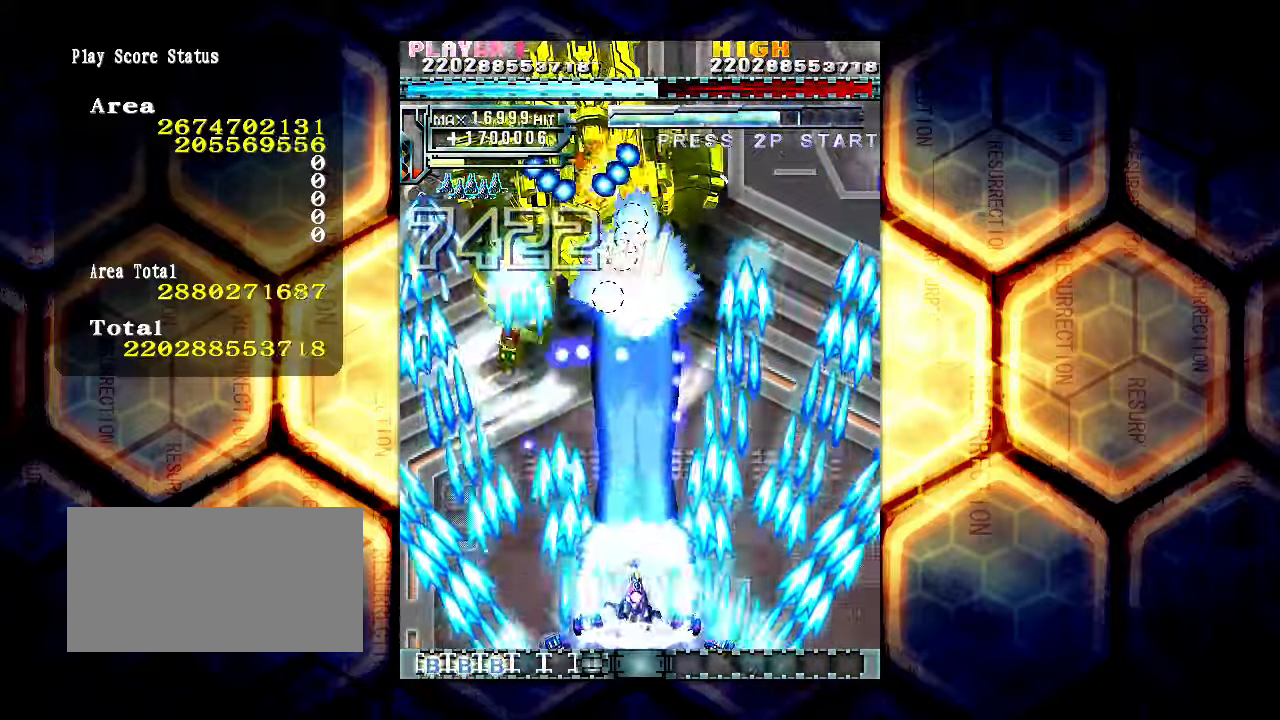
{"buttons": [], "left_stick": "center", "events": [[50, "left_stick", "down"], [100, "left_stick", "down-right"], [384, "left_stick", "center"]]}
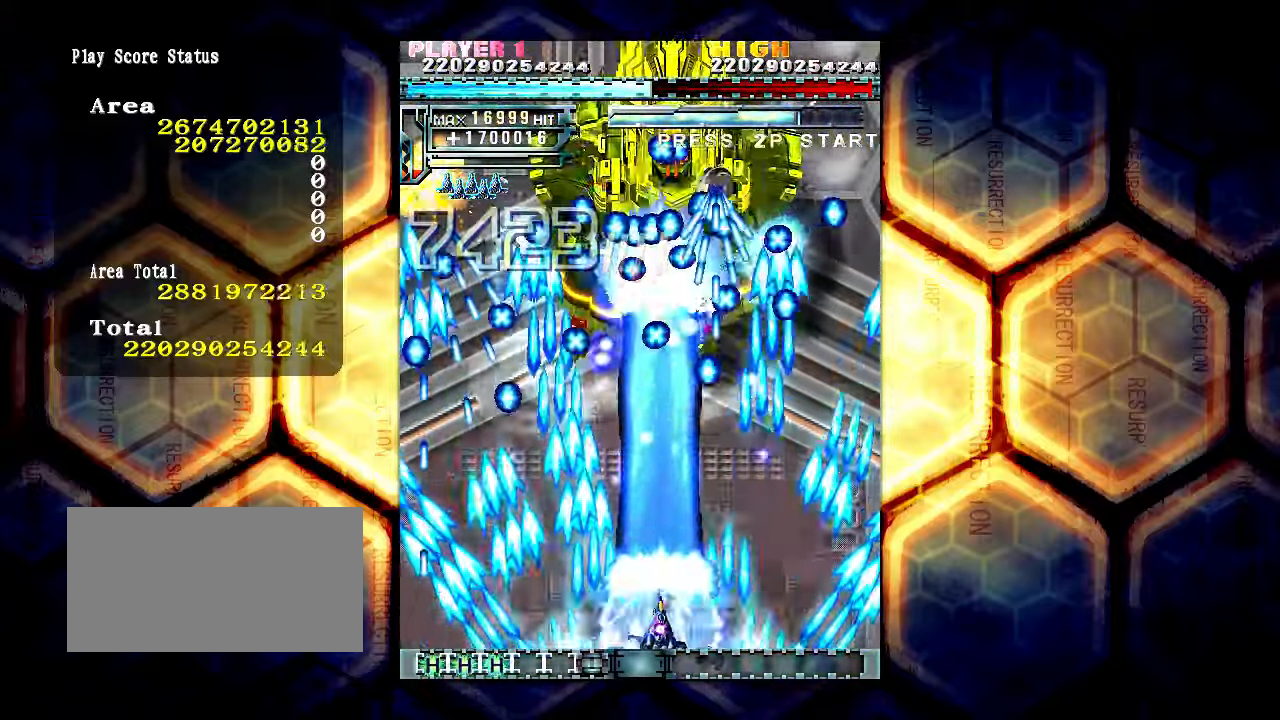
{"buttons": [], "left_stick": "right", "events": [[117, "left_stick", "down"], [267, "left_stick", "center"], [450, "left_stick", "right"]]}
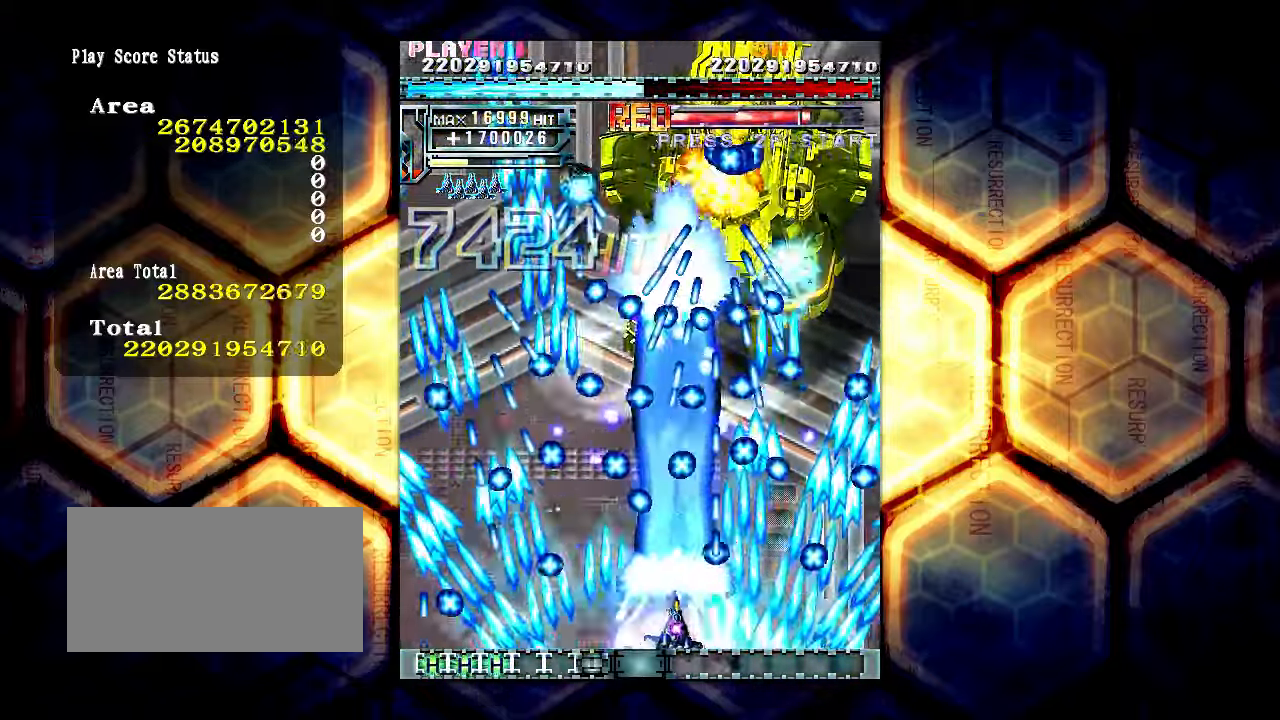
{"buttons": [], "left_stick": "up", "events": [[67, "left_stick", "center"], [300, "left_stick", "up"]]}
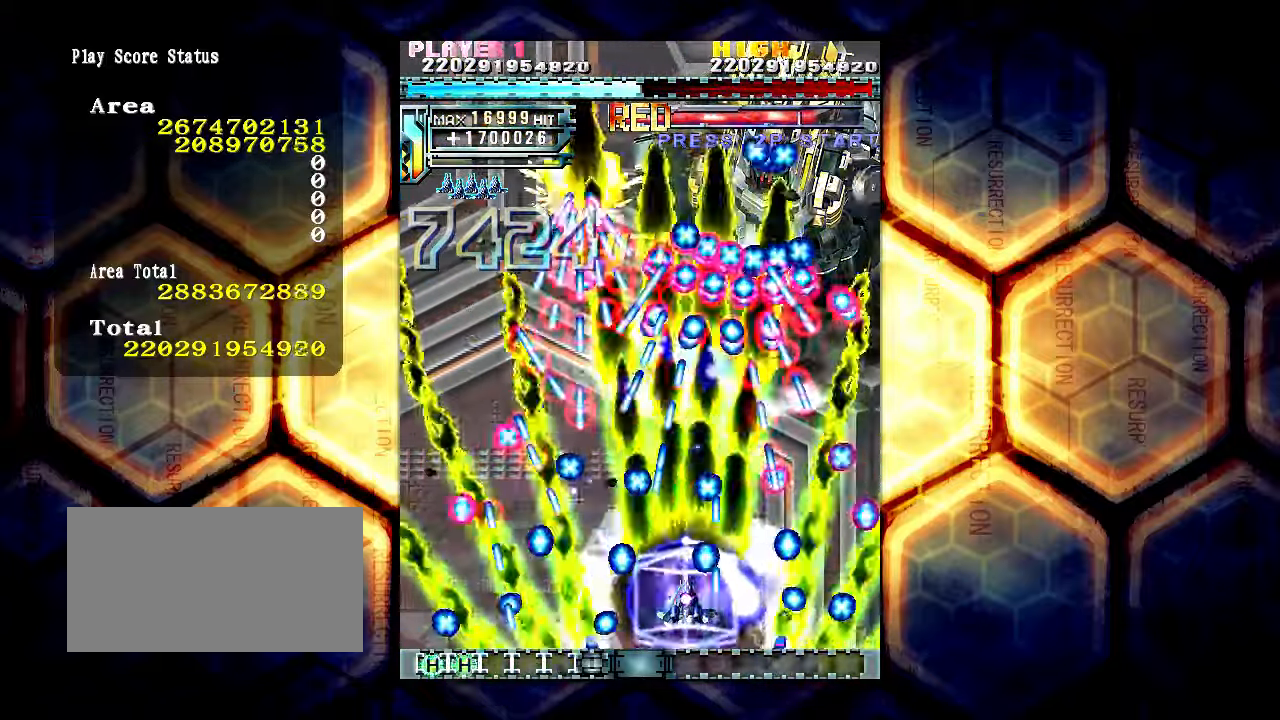
{"buttons": [], "left_stick": "down-left", "events": [[134, "left_stick", "right"], [200, "left_stick", "center"], [367, "left_stick", "down"], [434, "left_stick", "down-left"]]}
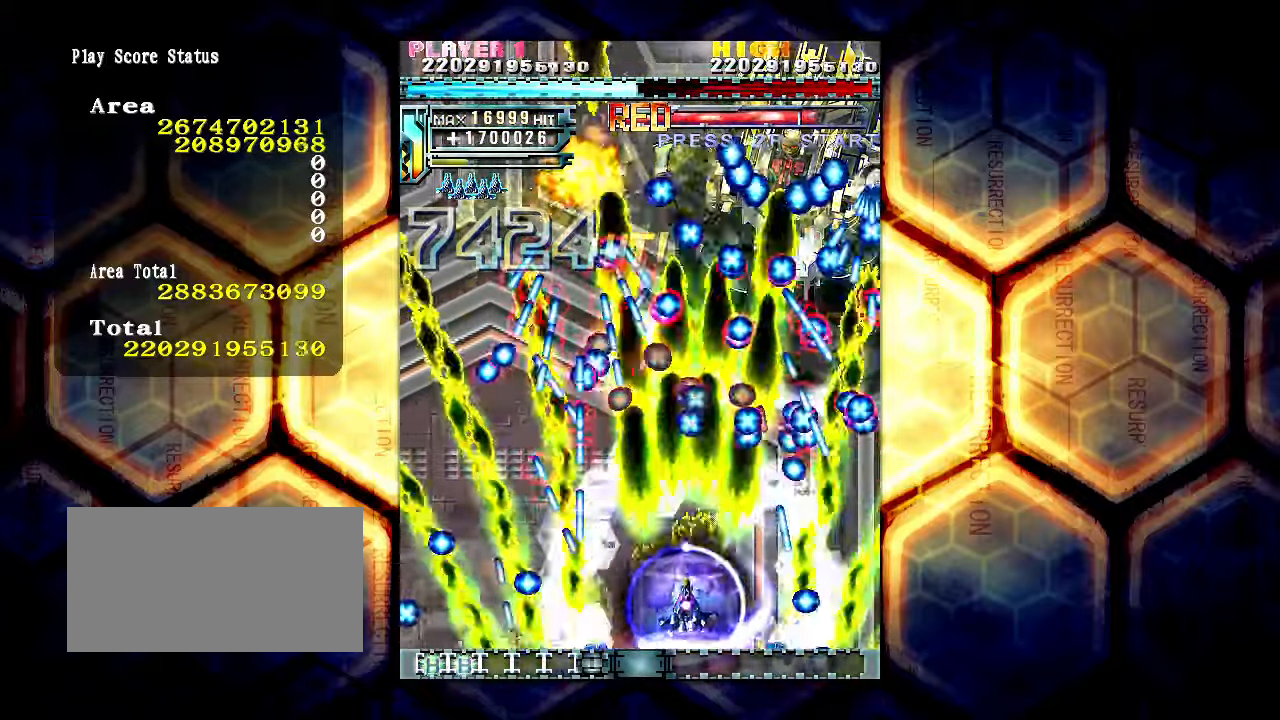
{"buttons": [], "left_stick": "center", "events": [[67, "left_stick", "center"], [267, "left_stick", "down-right"], [500, "left_stick", "center"]]}
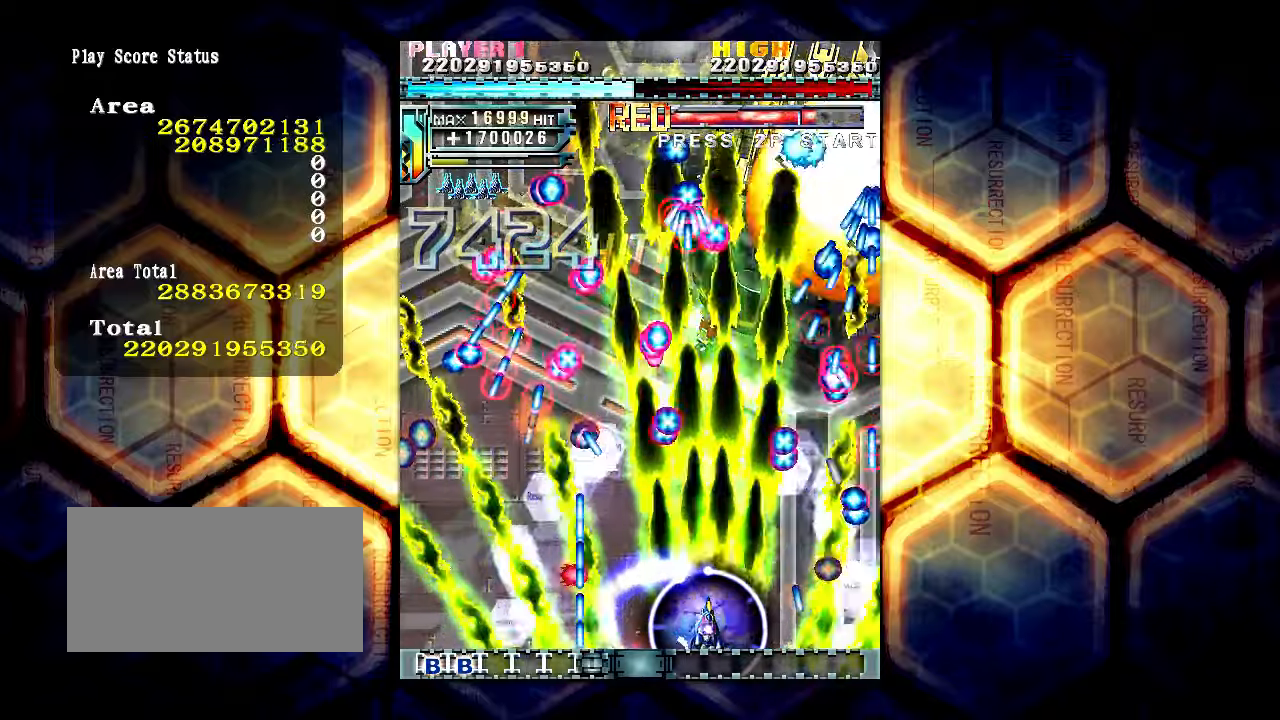
{"buttons": [], "left_stick": "center", "events": [[233, "left_stick", "right"], [333, "left_stick", "center"]]}
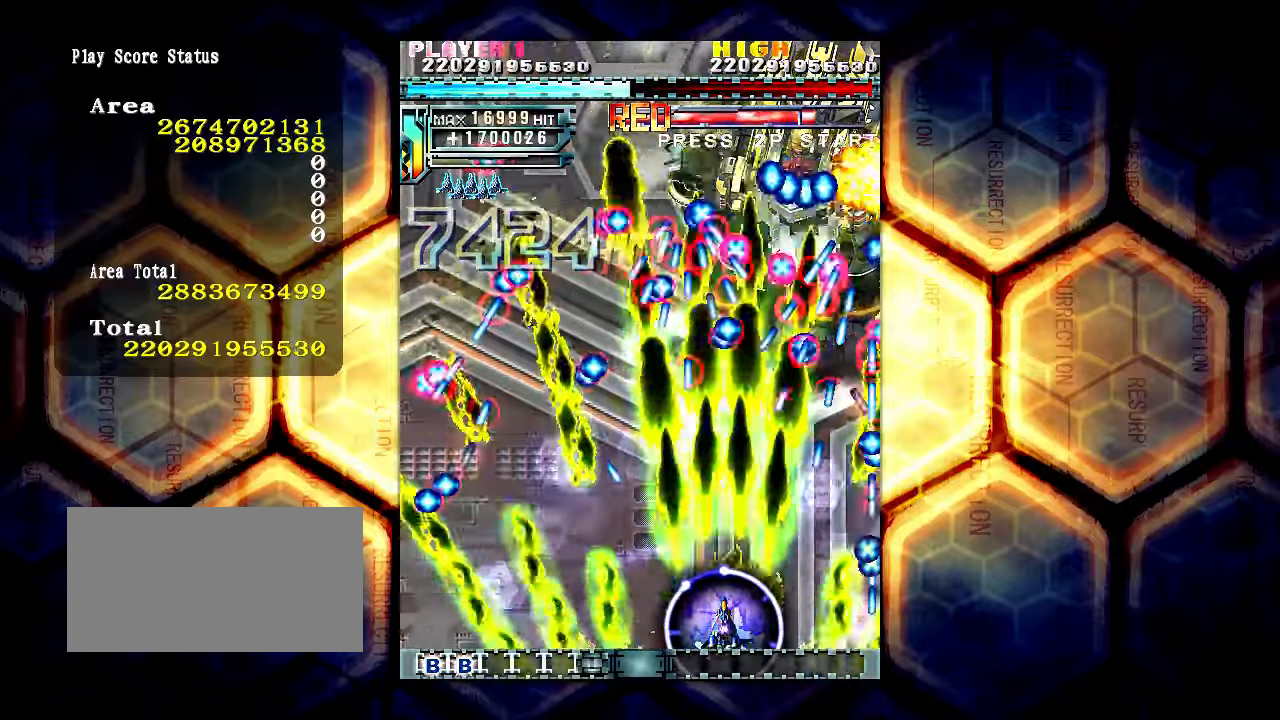
{"buttons": [], "left_stick": "center", "events": []}
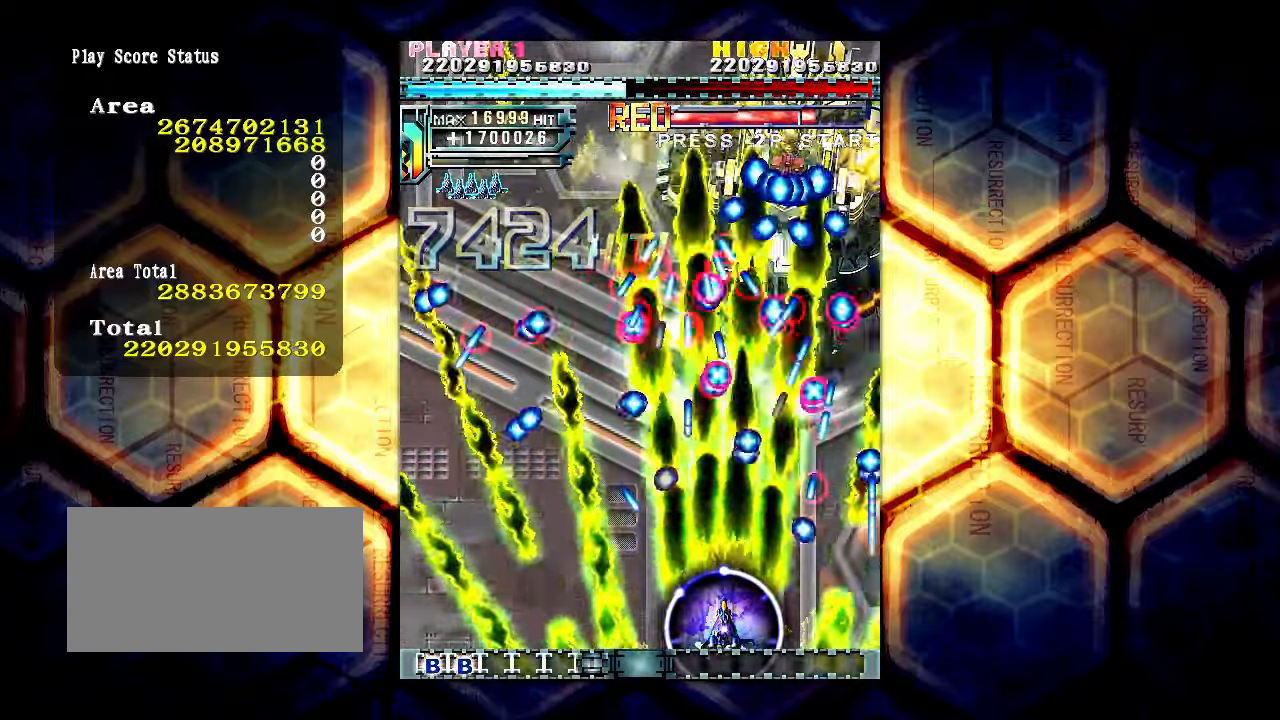
{"buttons": [], "left_stick": "center", "events": [[283, "left_stick", "left"], [383, "left_stick", "center"]]}
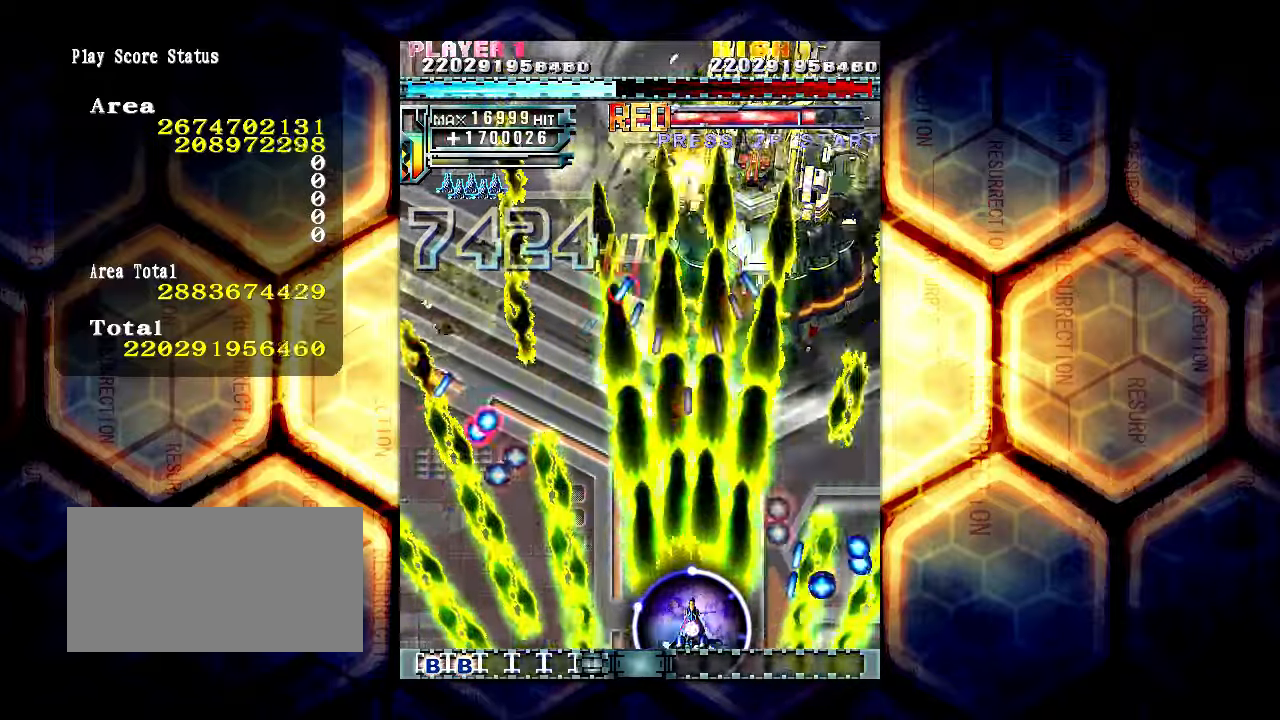
{"buttons": [], "left_stick": "up", "events": [[116, "left_stick", "left"], [216, "left_stick", "up"]]}
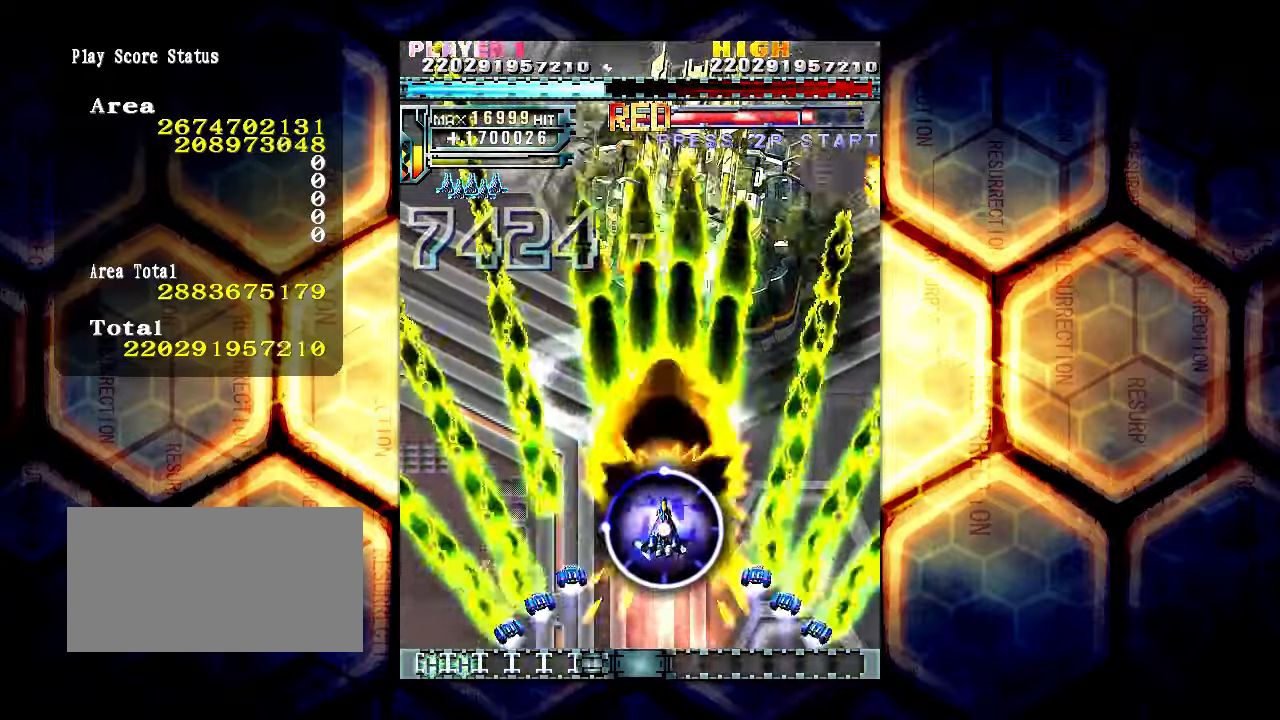
{"buttons": [], "left_stick": "up", "events": []}
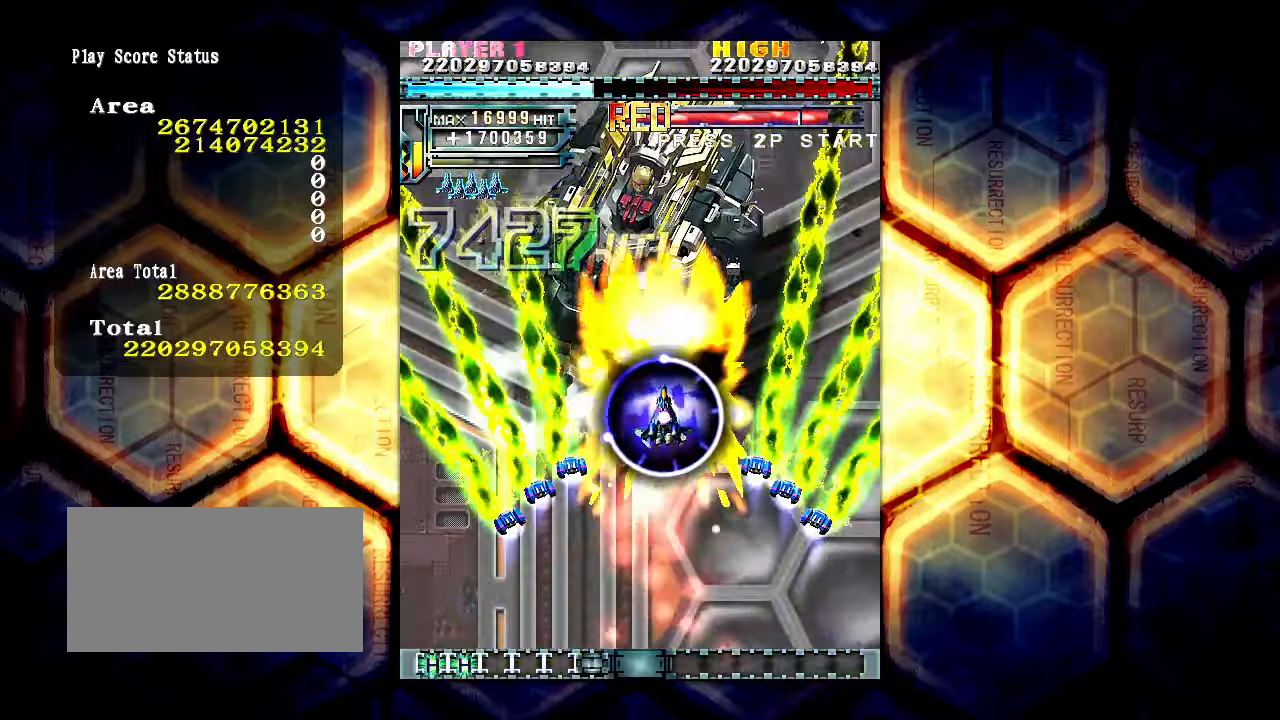
{"buttons": [], "left_stick": "center", "events": [[100, "left_stick", "up-left"], [350, "left_stick", "center"]]}
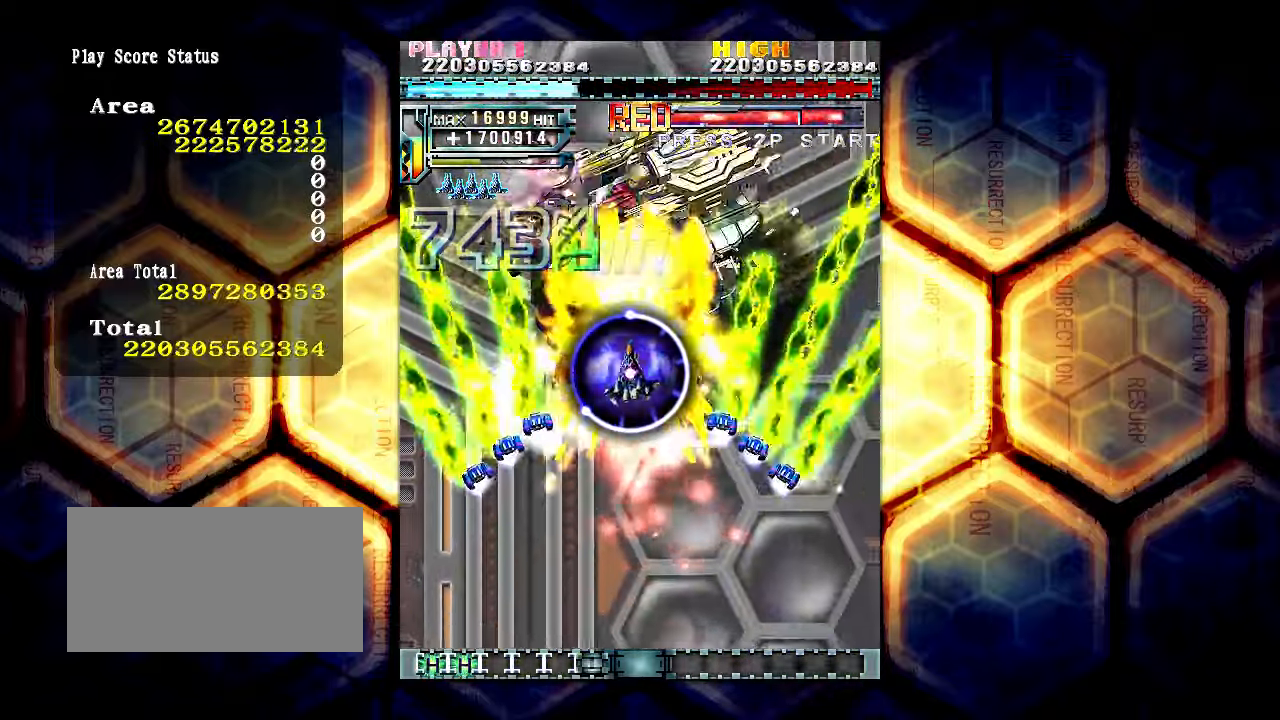
{"buttons": [], "left_stick": "down", "events": [[200, "left_stick", "down"]]}
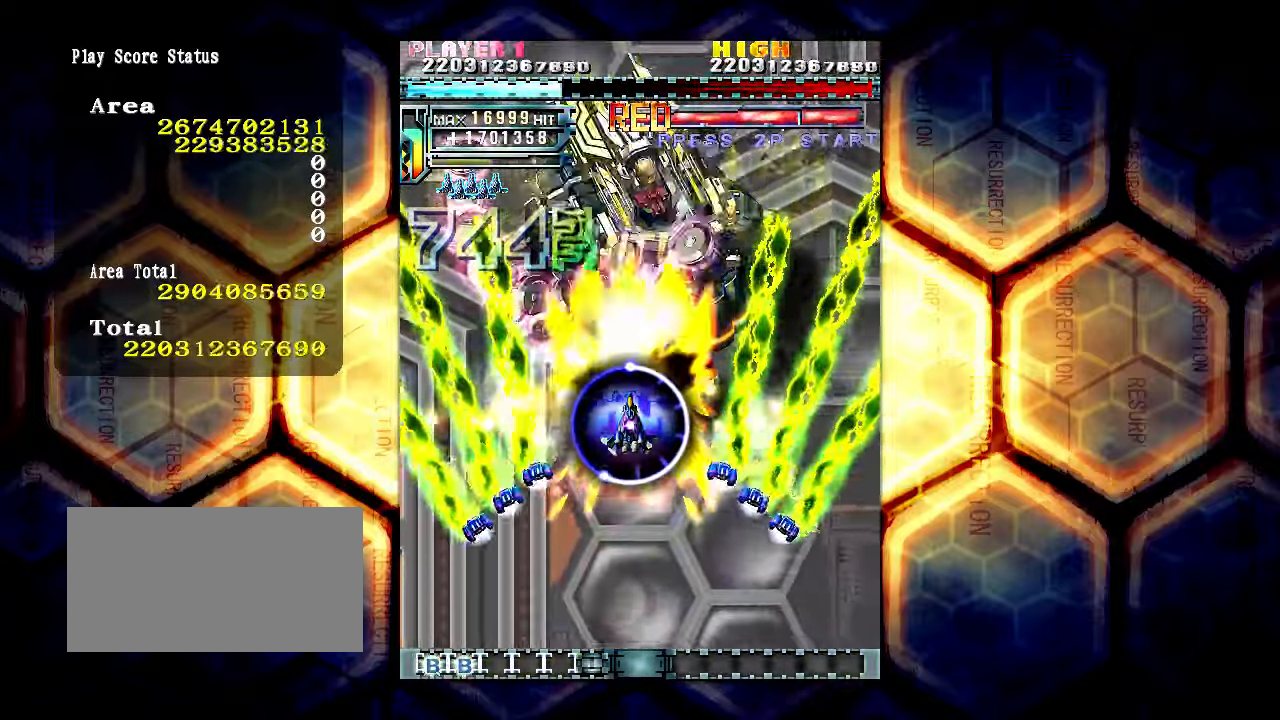
{"buttons": [], "left_stick": "down", "events": []}
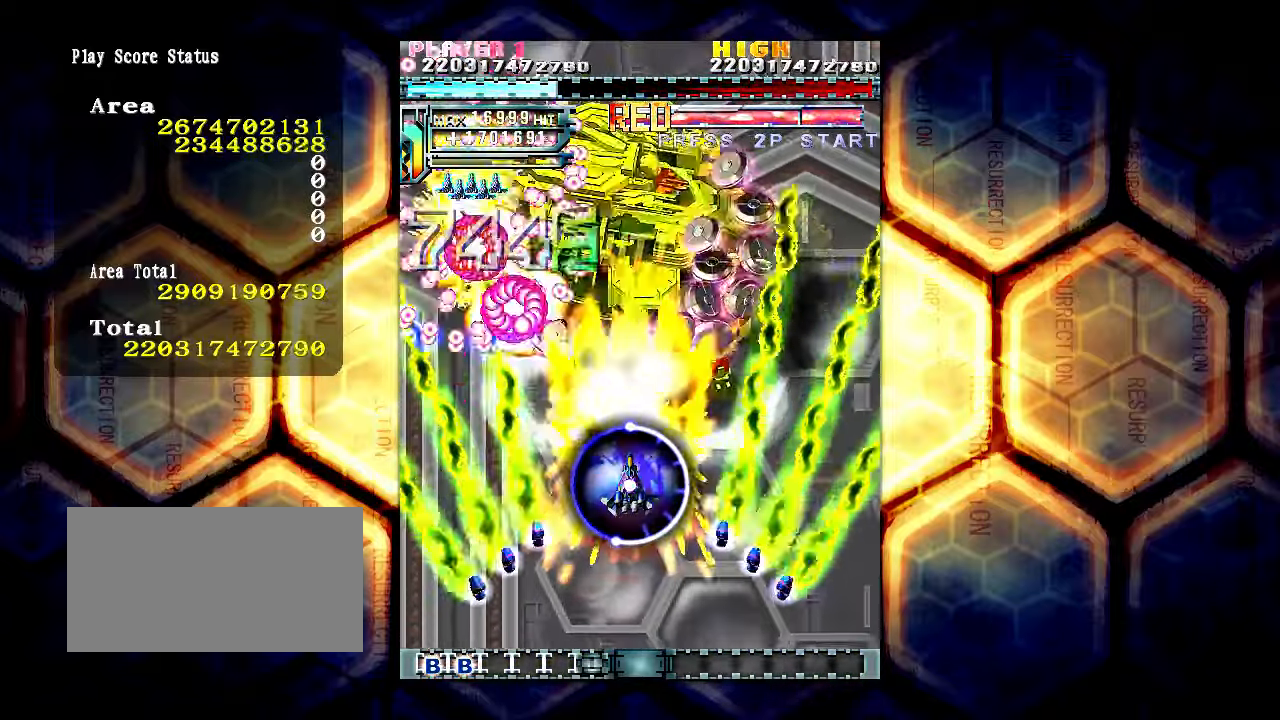
{"buttons": [], "left_stick": "down-left", "events": [[216, "left_stick", "down-left"]]}